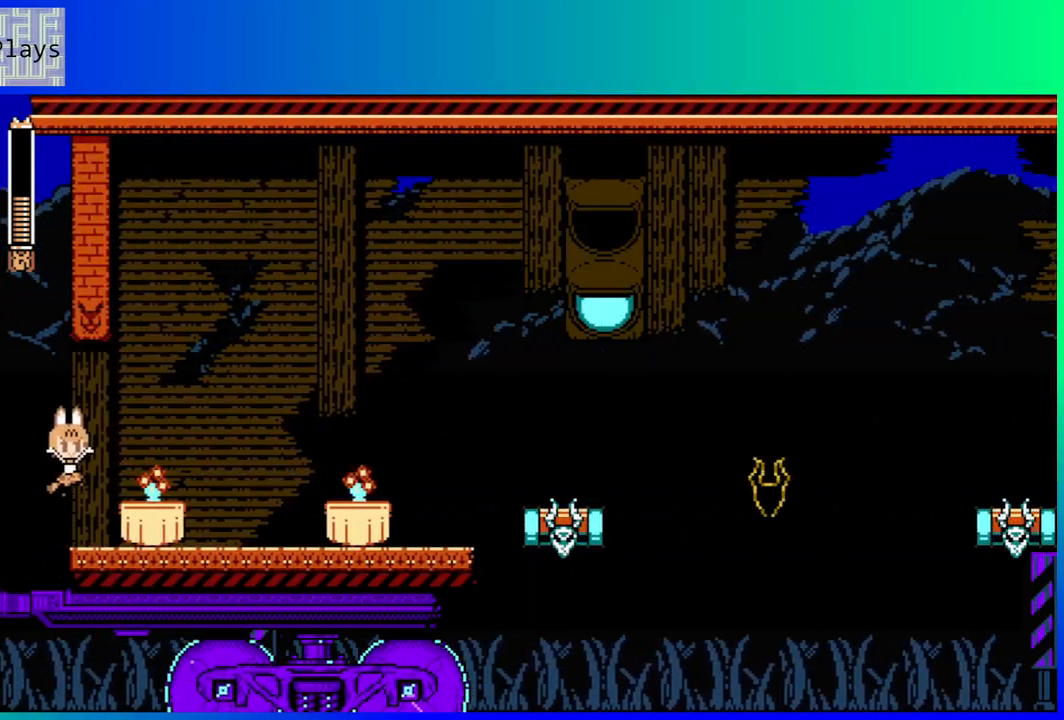
Gameplay with a controller (Nintendo layout); each line is a JSON object with the inputs held at the frame after it. "events" lists button and stick changes between this image and that frame as [ms after this image, input, new state], when the widget could be followed in between. Not read: L3 R3.
{"buttons": ["DPAD_RIGHT"], "left_stick": "center", "right_stick": "center", "events": []}
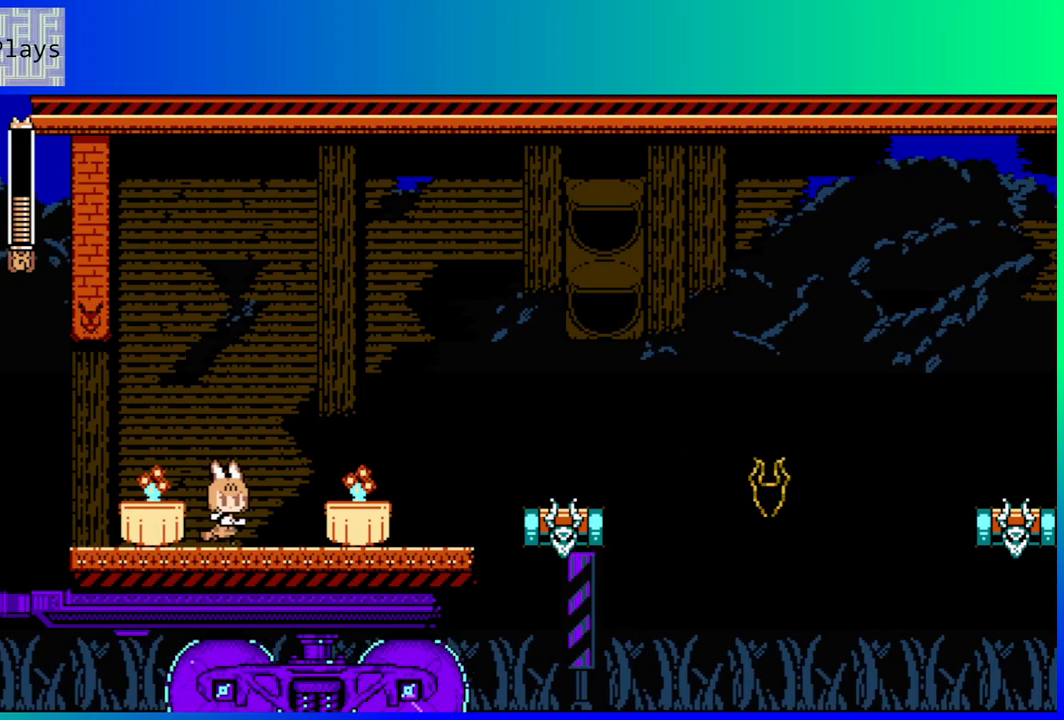
{"buttons": ["DPAD_RIGHT"], "left_stick": "center", "right_stick": "center", "events": []}
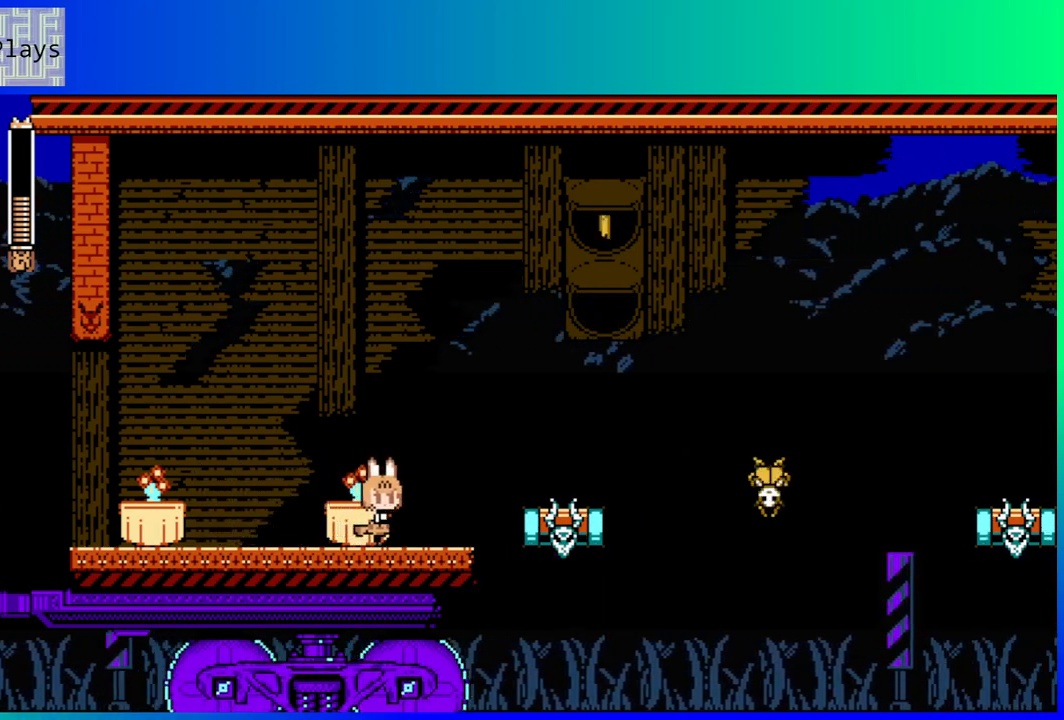
{"buttons": ["DPAD_RIGHT"], "left_stick": "center", "right_stick": "center", "events": [[133, "DPAD_RIGHT", "up"], [483, "DPAD_RIGHT", "down"]]}
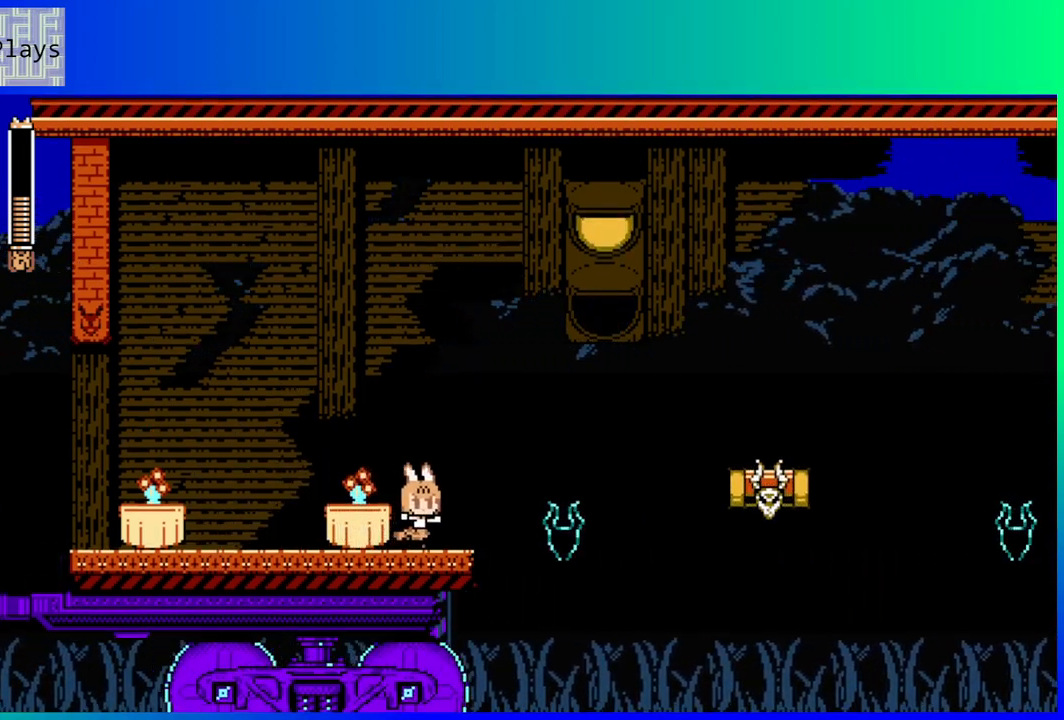
{"buttons": [], "left_stick": "center", "right_stick": "center", "events": [[67, "DPAD_RIGHT", "up"]]}
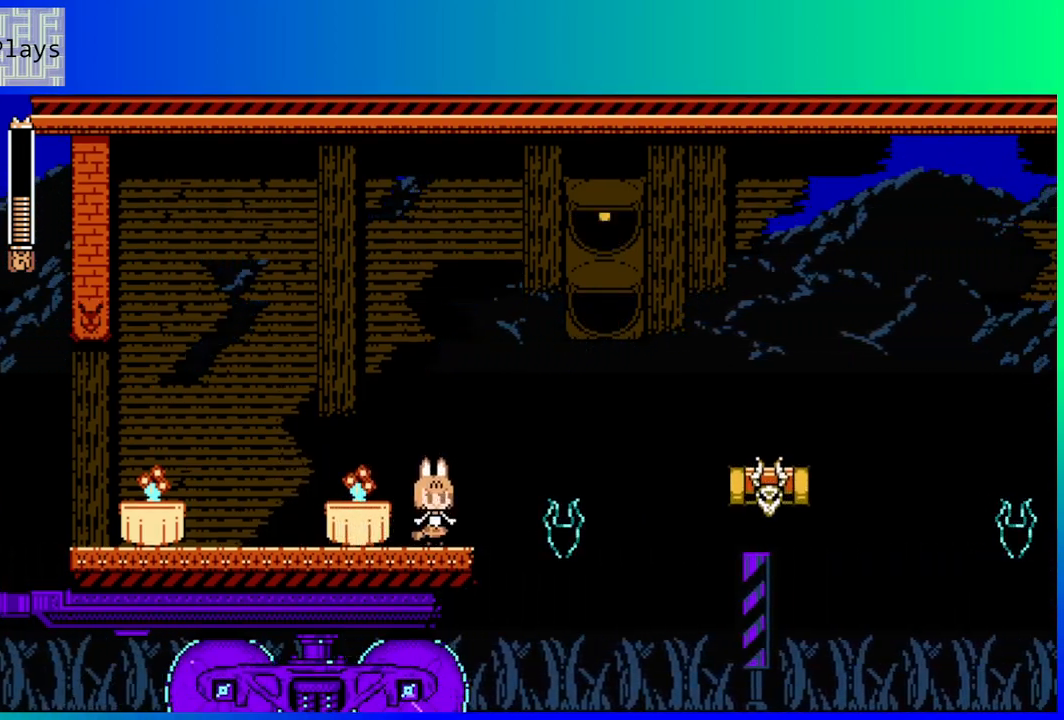
{"buttons": [], "left_stick": "center", "right_stick": "center", "events": []}
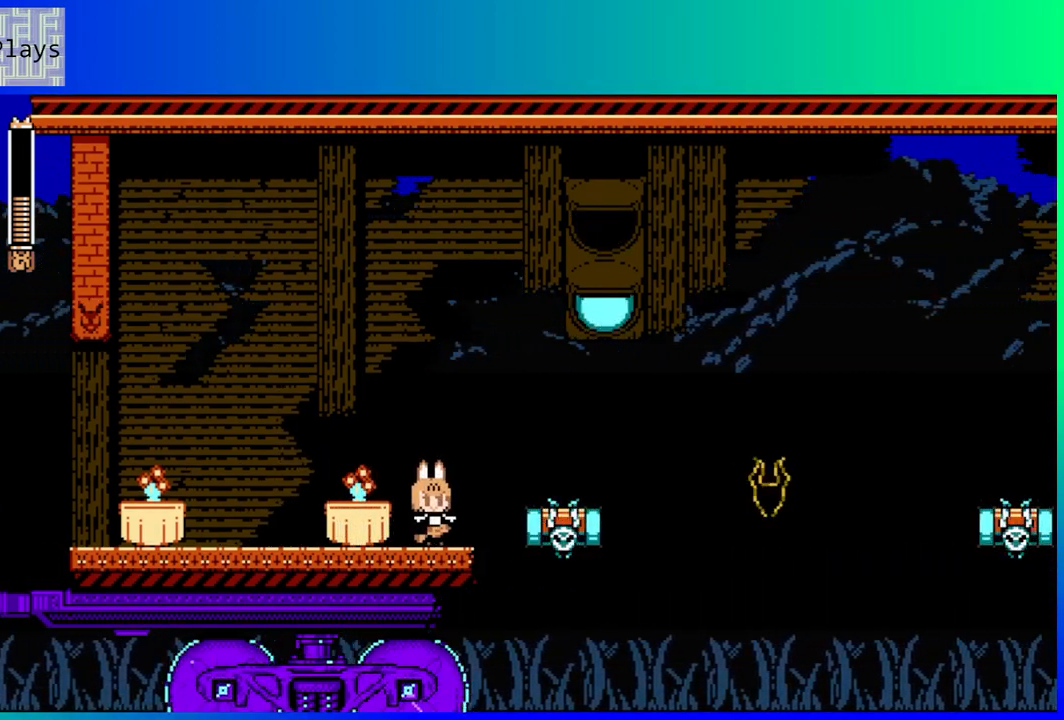
{"buttons": ["DPAD_RIGHT"], "left_stick": "center", "right_stick": "center", "events": [[117, "DPAD_RIGHT", "down"], [133, "B", "down"], [300, "B", "up"]]}
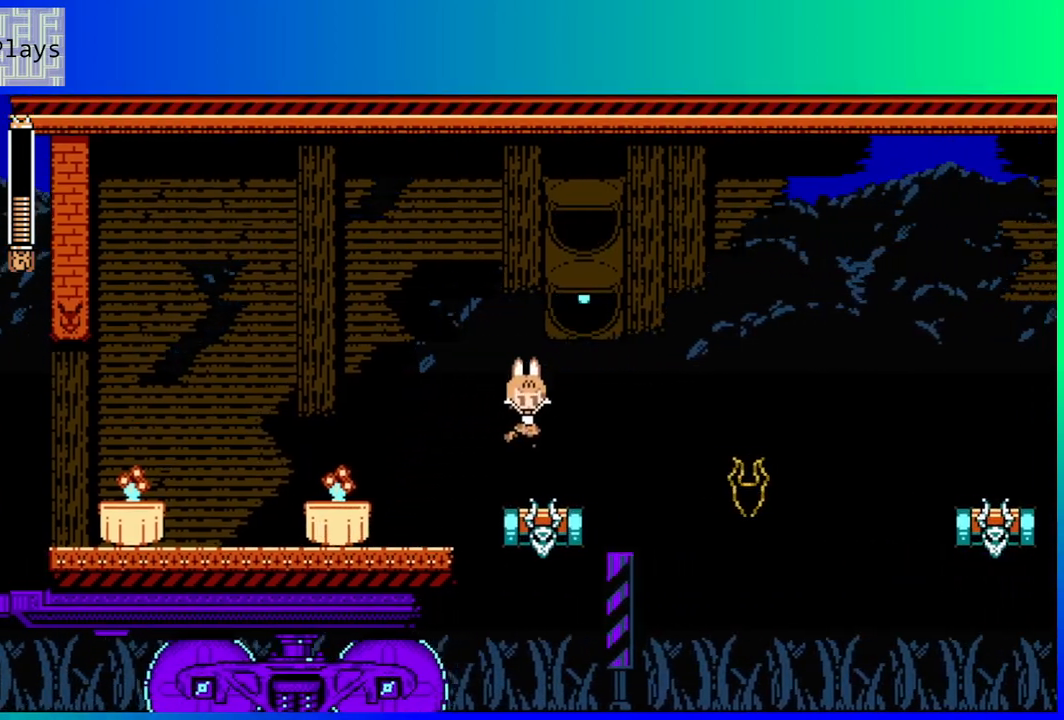
{"buttons": ["B", "DPAD_RIGHT"], "left_stick": "center", "right_stick": "center", "events": [[133, "DPAD_RIGHT", "up"], [350, "DPAD_RIGHT", "down"], [450, "B", "down"]]}
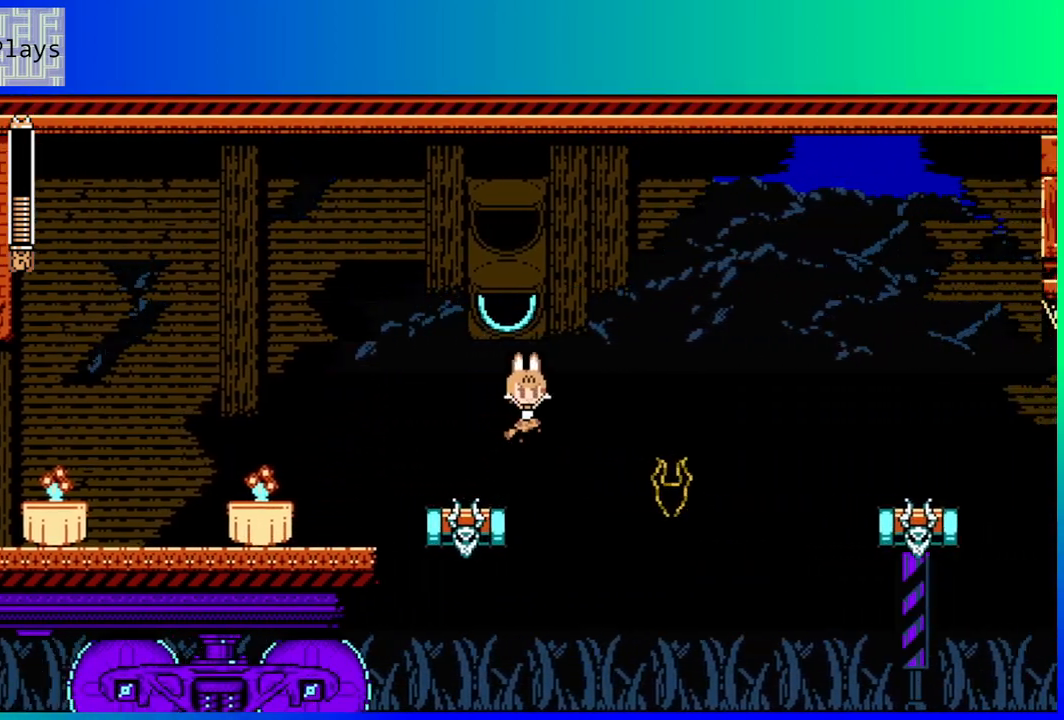
{"buttons": ["DPAD_RIGHT"], "left_stick": "center", "right_stick": "center", "events": [[400, "B", "up"]]}
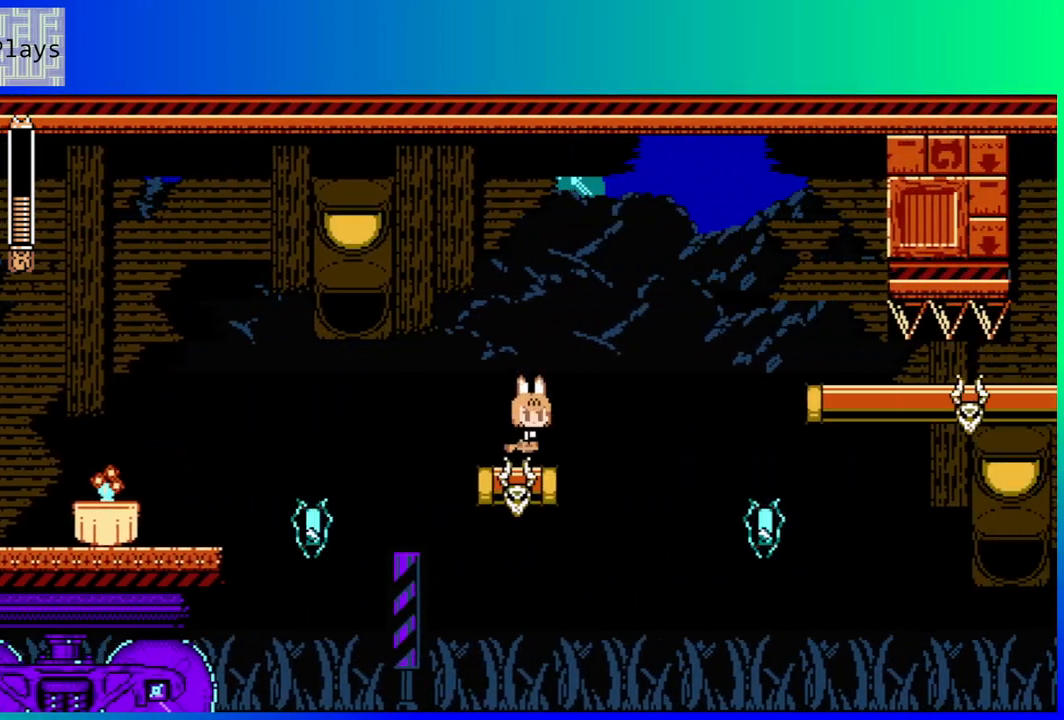
{"buttons": [], "left_stick": "center", "right_stick": "center", "events": [[33, "DPAD_RIGHT", "up"]]}
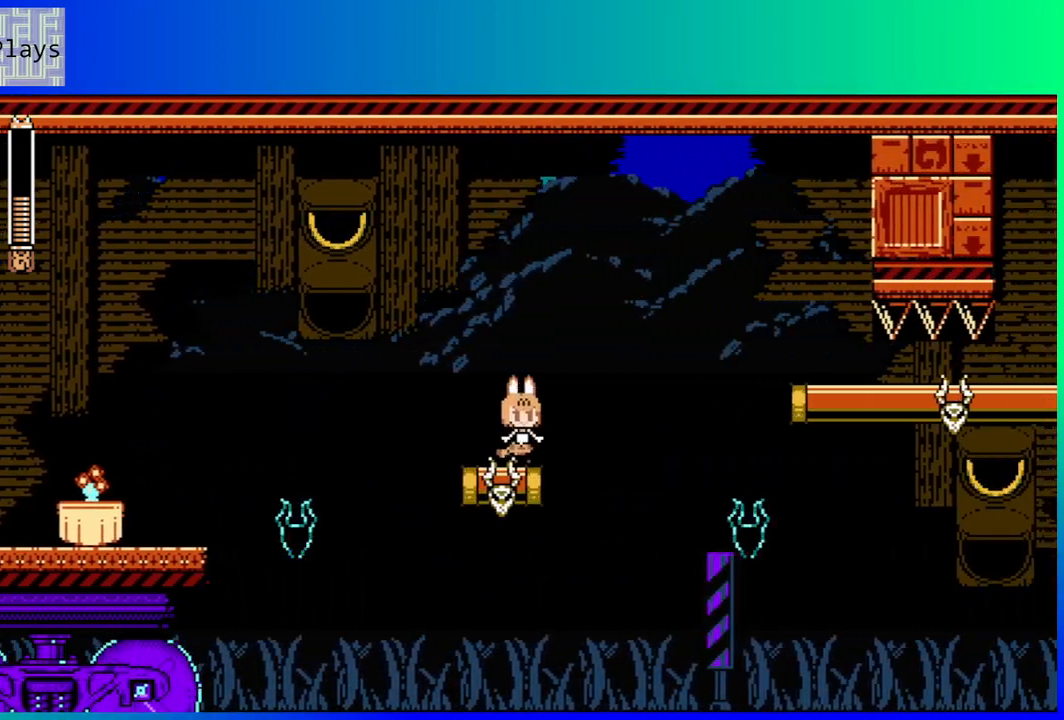
{"buttons": ["B", "DPAD_RIGHT"], "left_stick": "center", "right_stick": "center", "events": [[383, "DPAD_RIGHT", "down"], [417, "B", "down"]]}
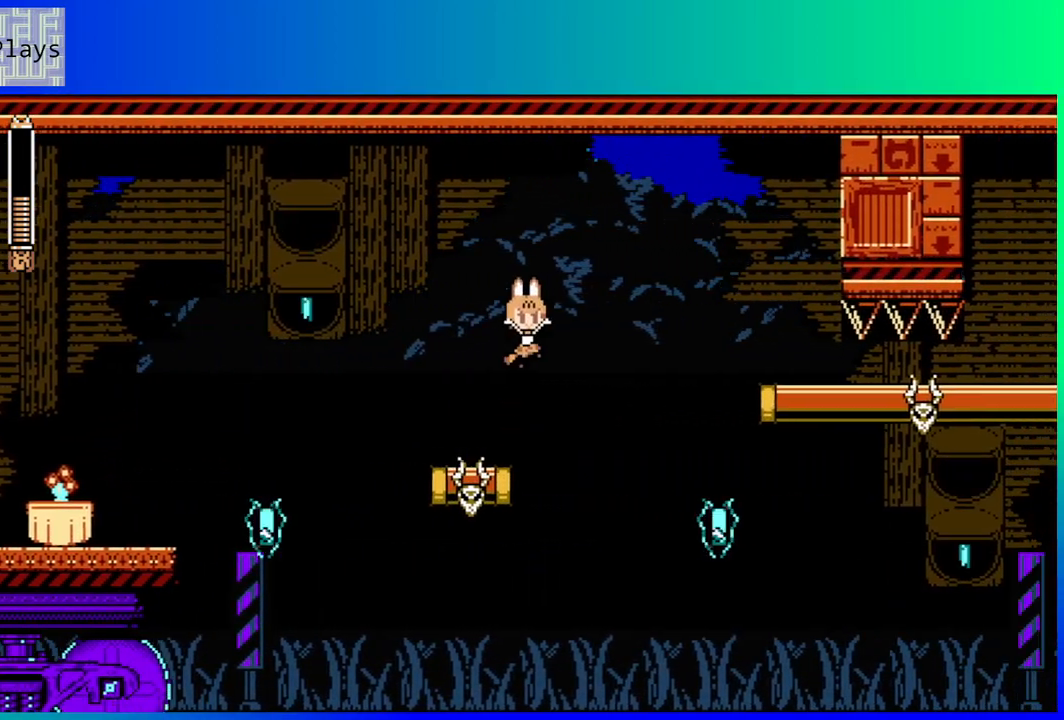
{"buttons": ["DPAD_RIGHT"], "left_stick": "center", "right_stick": "center", "events": [[417, "B", "up"]]}
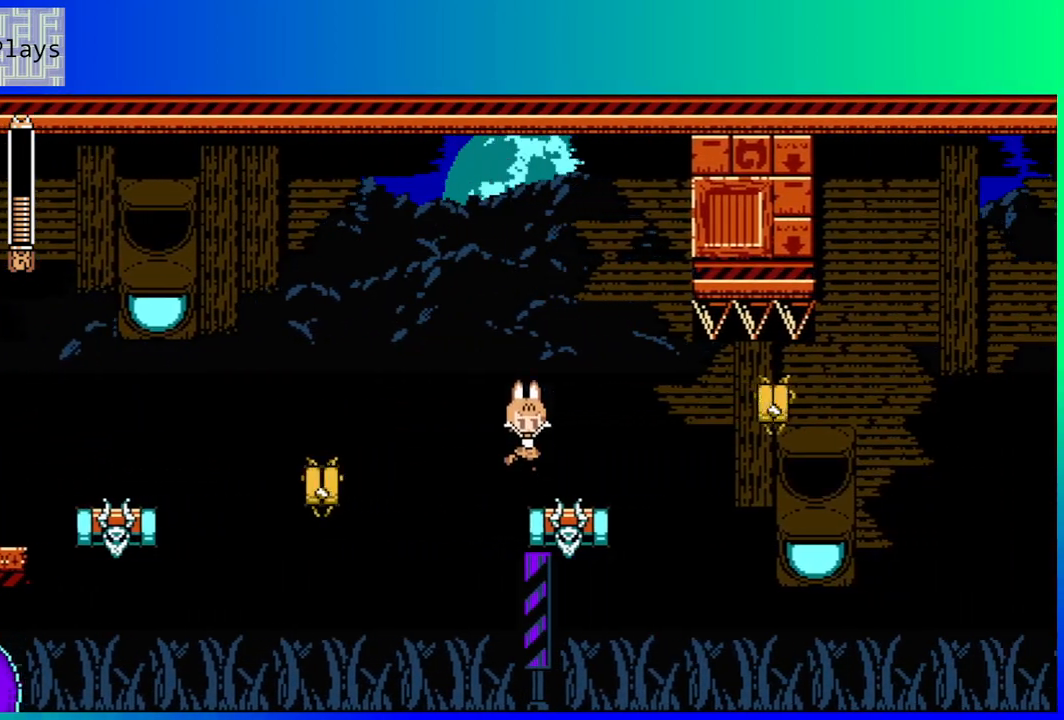
{"buttons": [], "left_stick": "center", "right_stick": "center", "events": [[83, "DPAD_RIGHT", "up"], [433, "DPAD_RIGHT", "down"], [500, "DPAD_RIGHT", "up"]]}
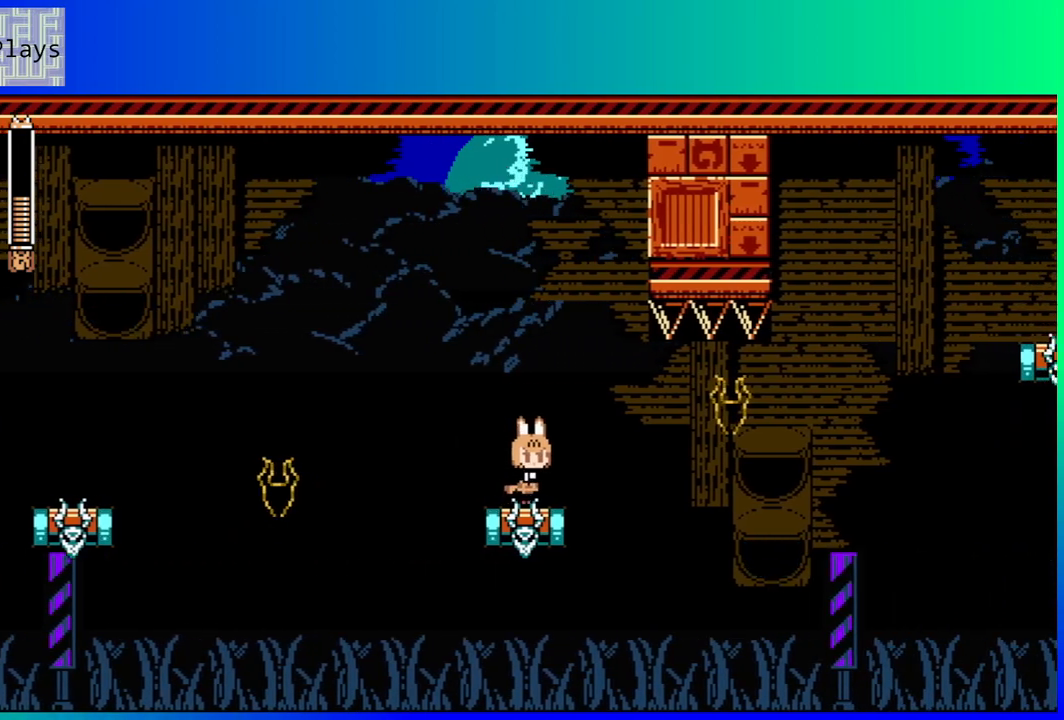
{"buttons": ["B", "DPAD_RIGHT"], "left_stick": "center", "right_stick": "center", "events": [[267, "B", "down"], [283, "DPAD_RIGHT", "down"]]}
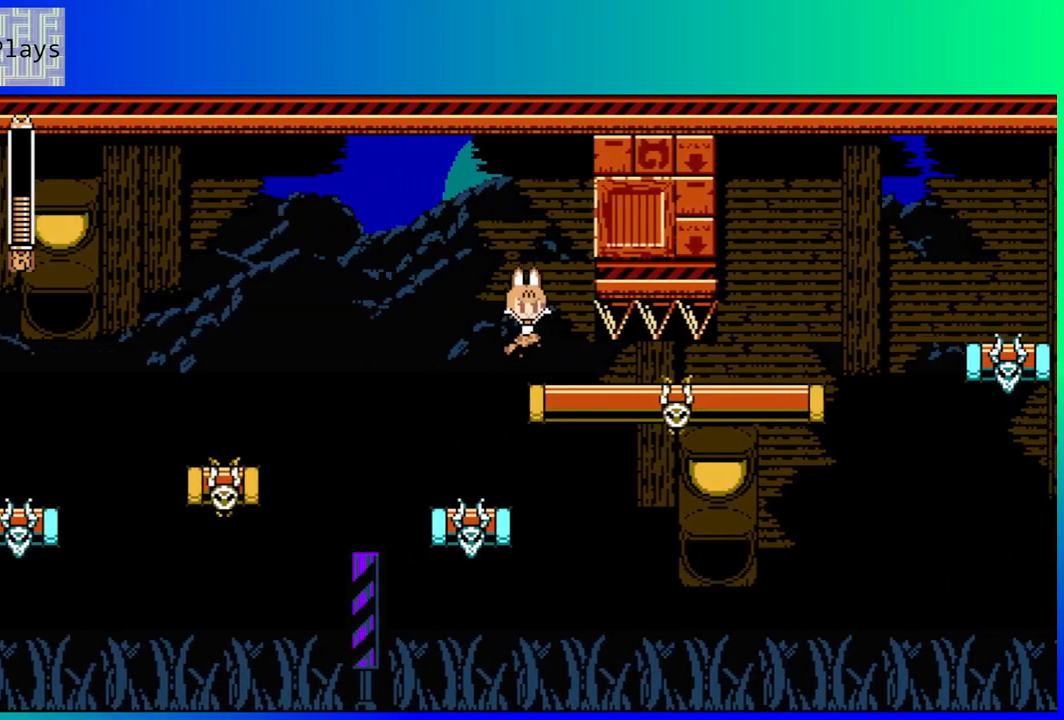
{"buttons": ["B", "DPAD_DOWN", "DPAD_RIGHT"], "left_stick": "center", "right_stick": "center", "events": [[117, "DPAD_RIGHT", "up"], [133, "B", "up"], [317, "DPAD_DOWN", "down"], [367, "DPAD_RIGHT", "down"], [383, "B", "down"]]}
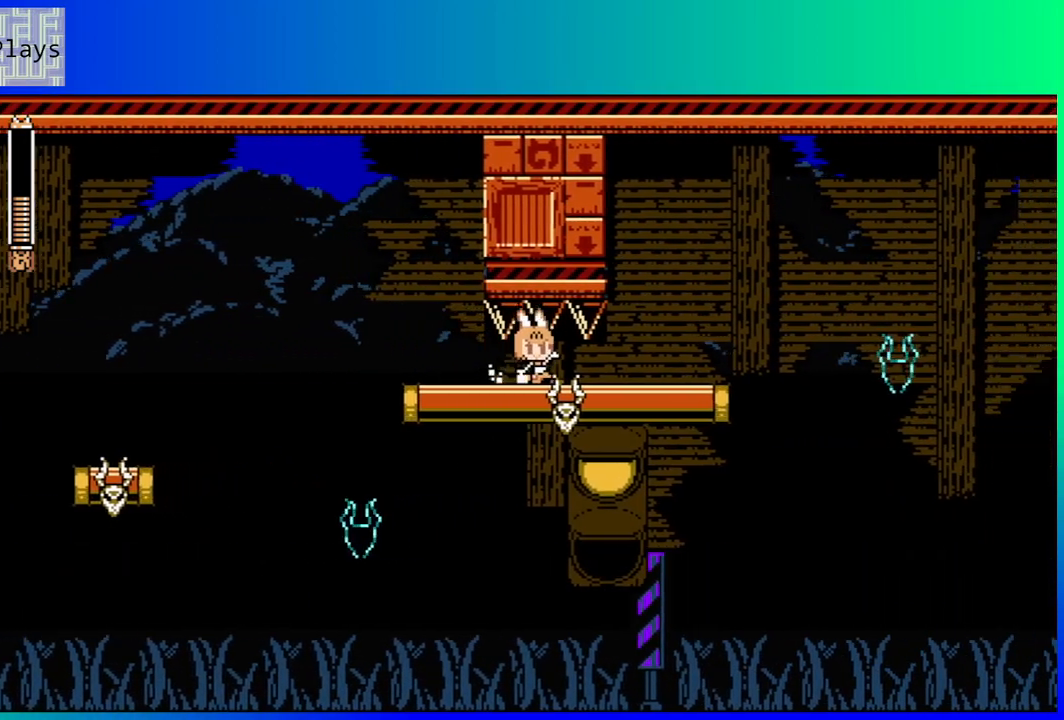
{"buttons": ["DPAD_RIGHT"], "left_stick": "center", "right_stick": "center", "events": [[233, "B", "up"], [233, "DPAD_DOWN", "up"], [233, "DPAD_RIGHT", "up"], [317, "DPAD_LEFT", "down"], [367, "DPAD_DOWN", "down"], [383, "DPAD_LEFT", "up"], [400, "DPAD_RIGHT", "down"], [433, "DPAD_DOWN", "up"]]}
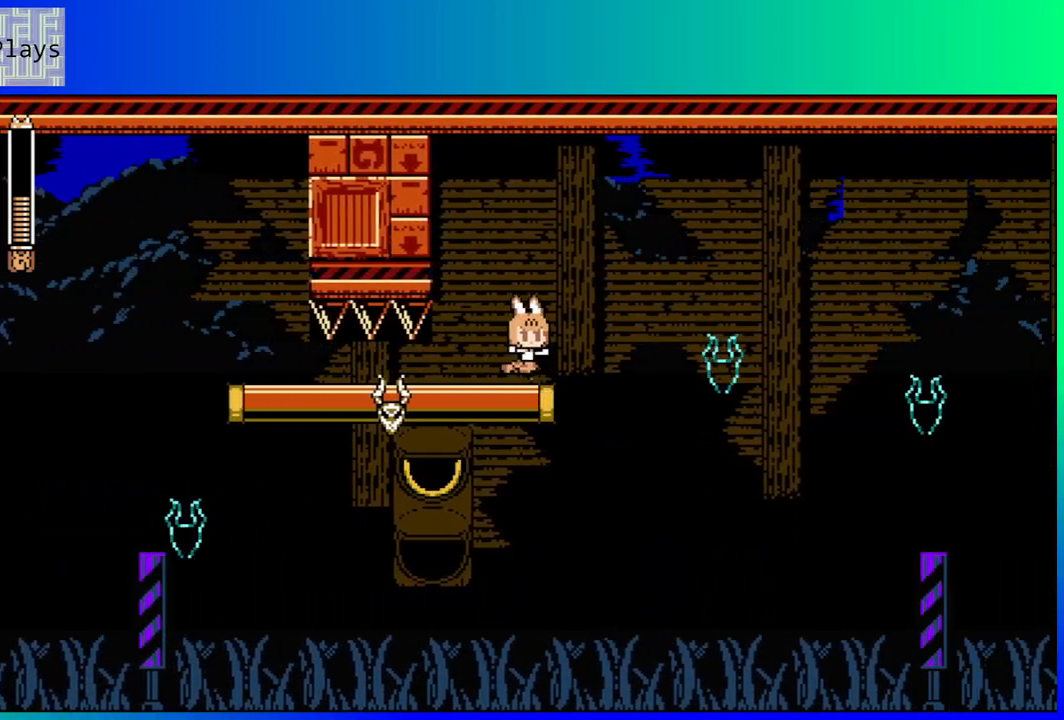
{"buttons": ["DPAD_RIGHT"], "left_stick": "center", "right_stick": "center", "events": [[33, "B", "down"], [483, "B", "up"]]}
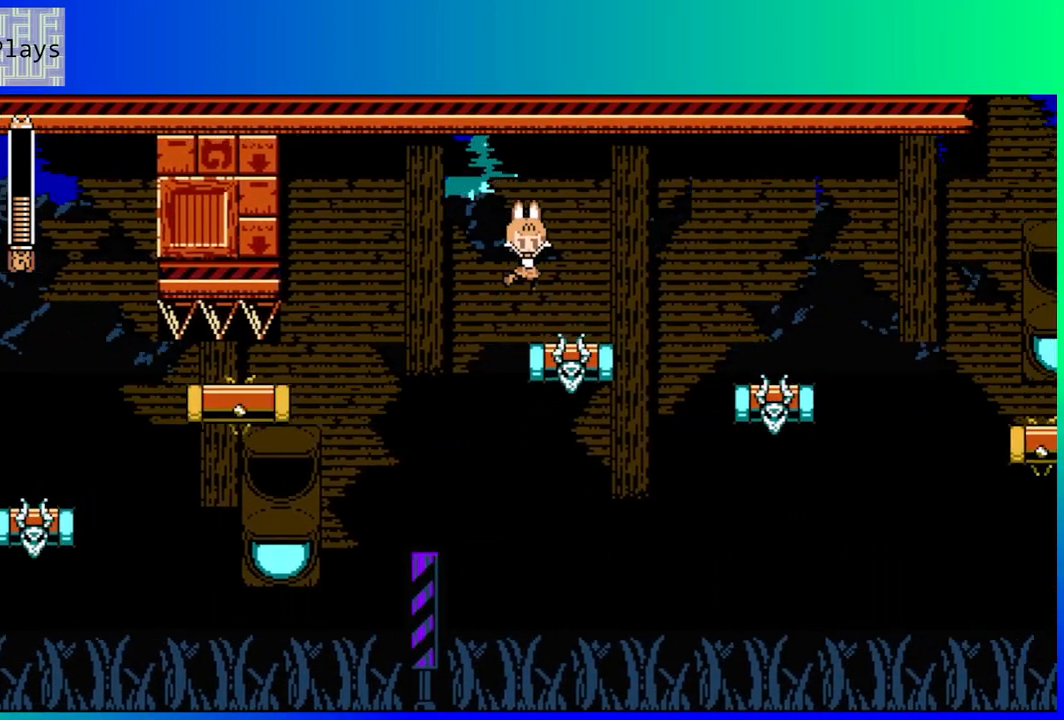
{"buttons": ["B", "DPAD_RIGHT"], "left_stick": "center", "right_stick": "center", "events": [[217, "DPAD_RIGHT", "up"], [367, "DPAD_RIGHT", "down"], [417, "B", "down"]]}
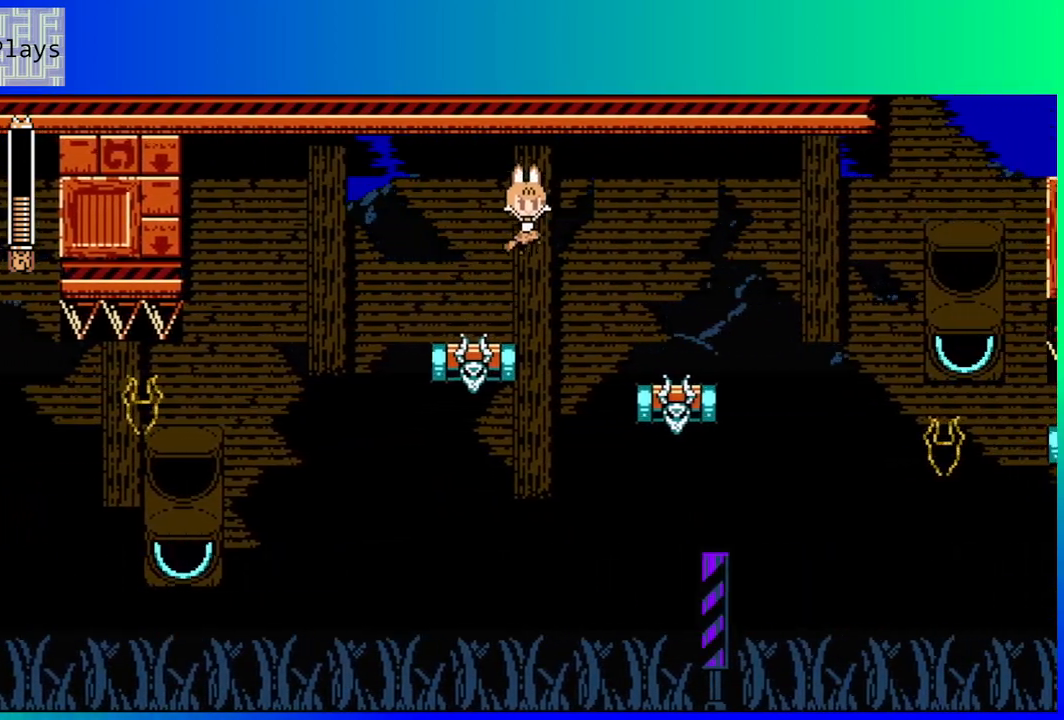
{"buttons": ["B", "DPAD_RIGHT"], "left_stick": "center", "right_stick": "center", "events": [[33, "B", "up"], [500, "B", "down"]]}
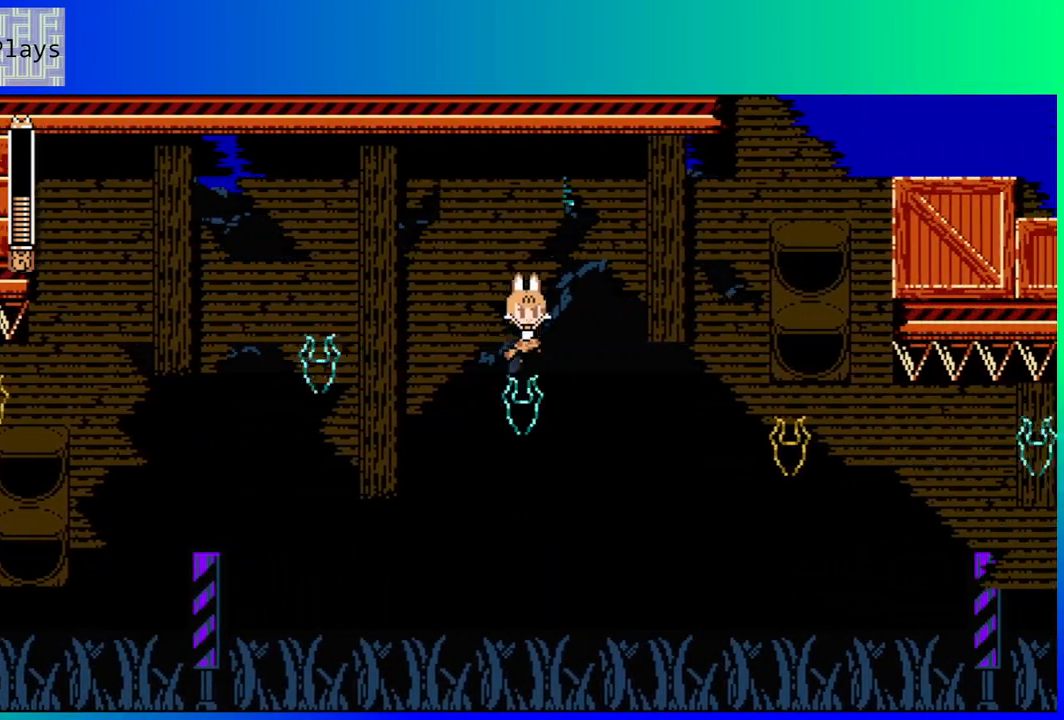
{"buttons": ["DPAD_RIGHT"], "left_stick": "center", "right_stick": "center", "events": [[417, "B", "up"]]}
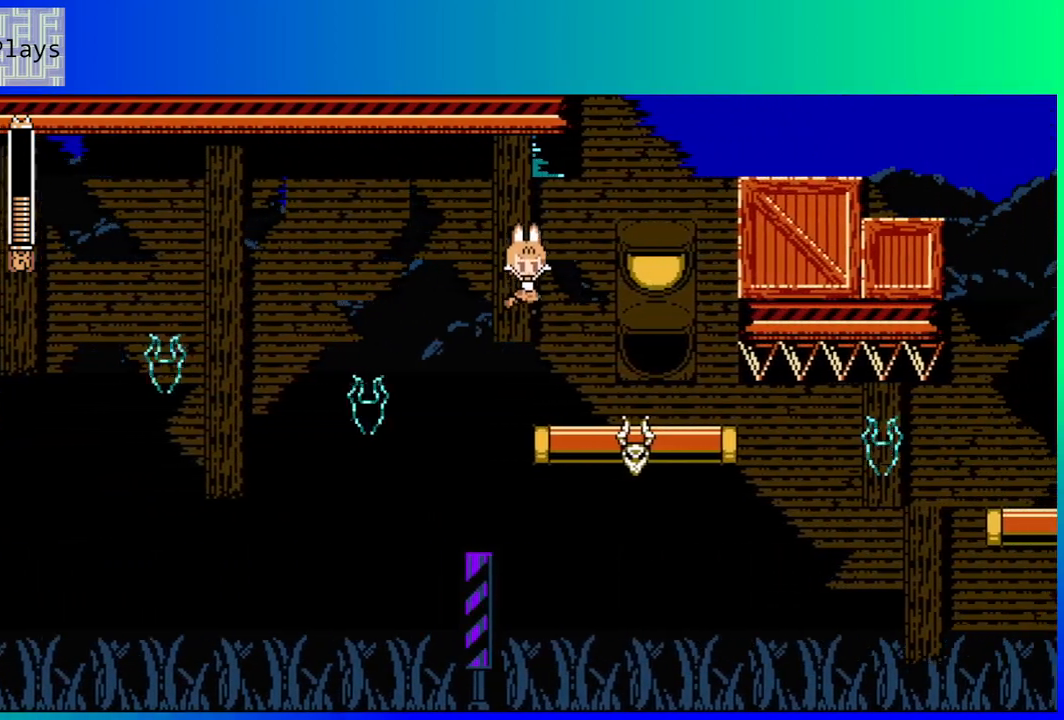
{"buttons": ["DPAD_RIGHT"], "left_stick": "center", "right_stick": "center", "events": [[350, "DPAD_RIGHT", "up"], [483, "DPAD_RIGHT", "down"]]}
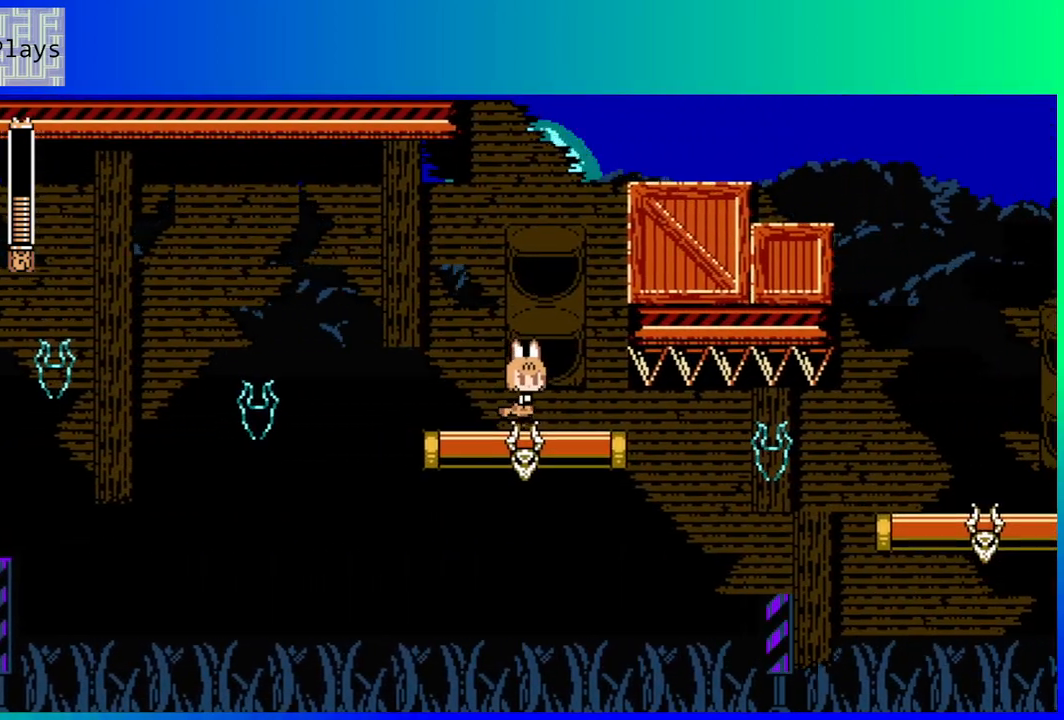
{"buttons": ["B", "DPAD_DOWN", "DPAD_RIGHT"], "left_stick": "center", "right_stick": "center", "events": [[83, "DPAD_RIGHT", "up"], [233, "DPAD_DOWN", "down"], [233, "DPAD_RIGHT", "down"], [283, "B", "down"]]}
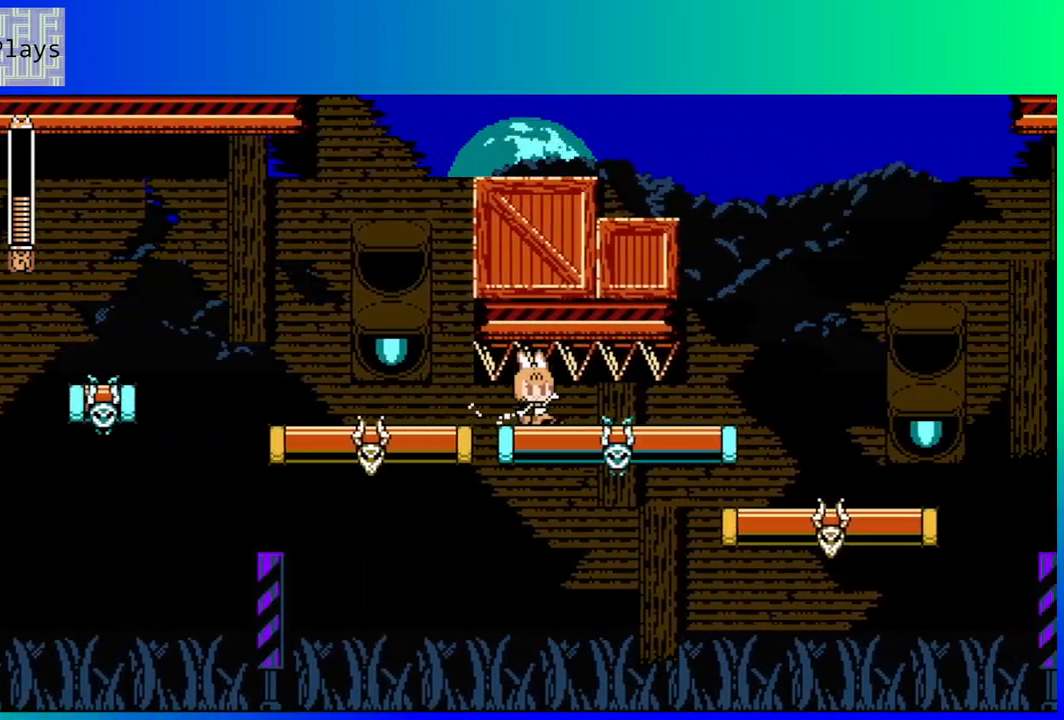
{"buttons": [], "left_stick": "center", "right_stick": "center", "events": [[250, "B", "up"], [367, "DPAD_DOWN", "up"], [433, "DPAD_RIGHT", "up"]]}
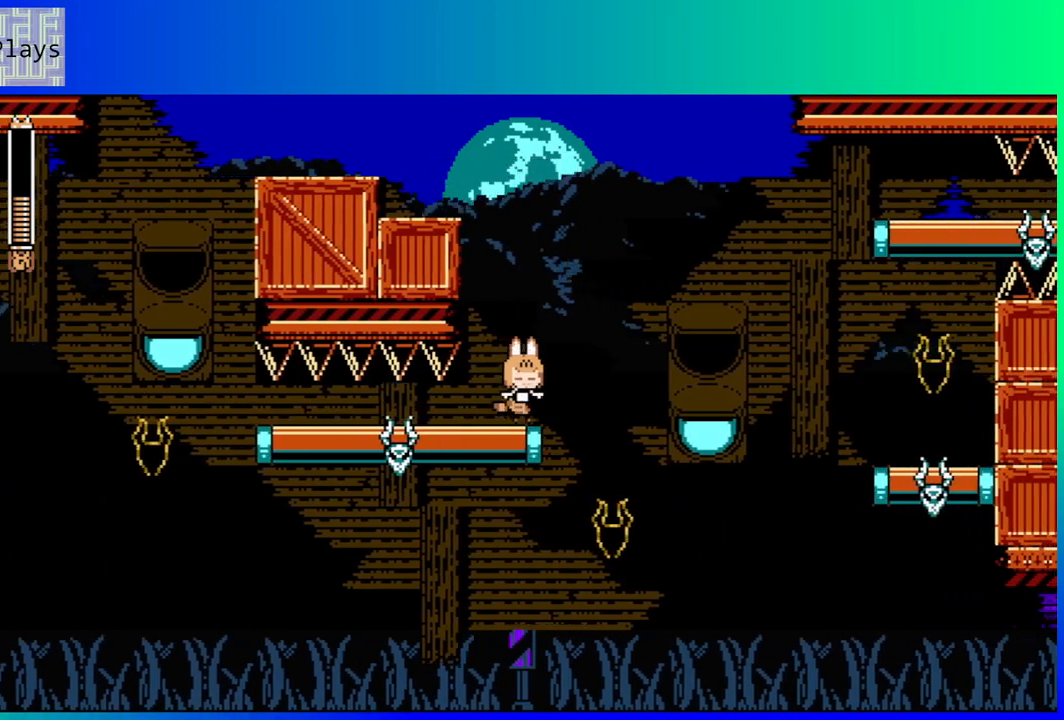
{"buttons": [], "left_stick": "center", "right_stick": "center", "events": []}
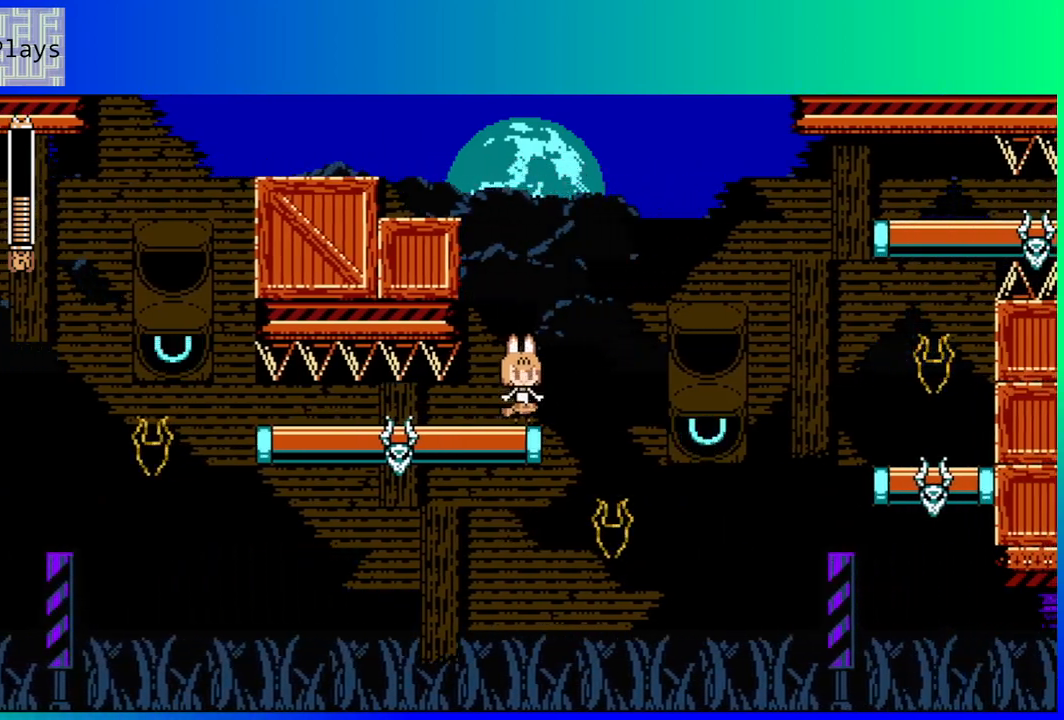
{"buttons": [], "left_stick": "center", "right_stick": "center", "events": [[33, "DPAD_RIGHT", "down"], [50, "B", "down"], [367, "DPAD_RIGHT", "up"], [483, "B", "up"]]}
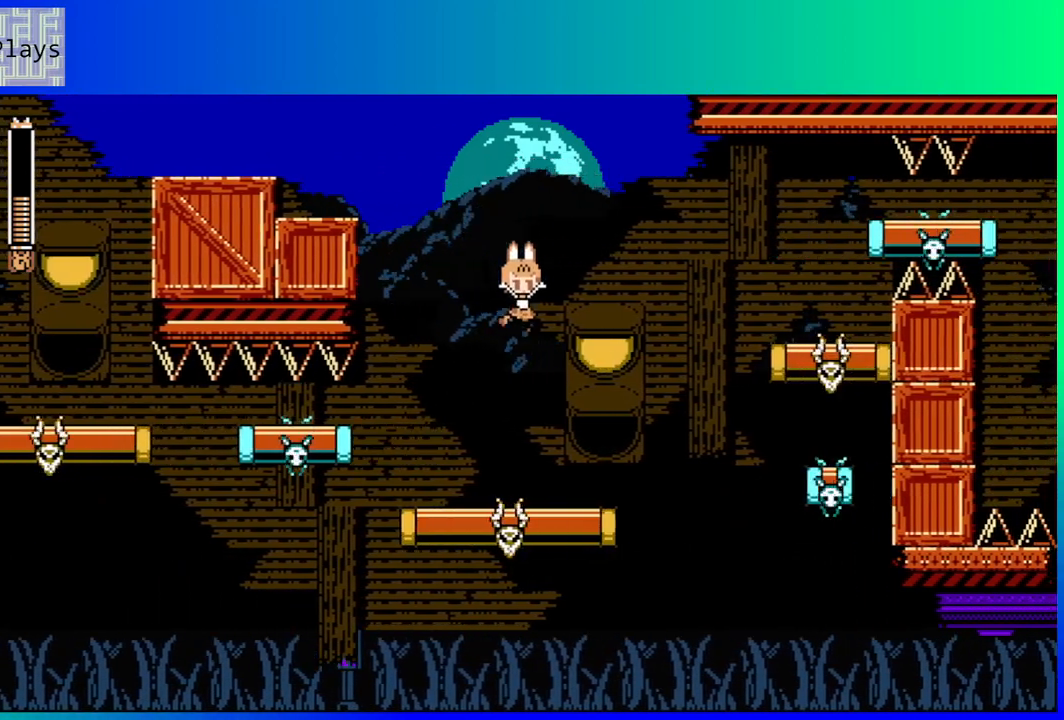
{"buttons": [], "left_stick": "center", "right_stick": "center", "events": [[283, "DPAD_RIGHT", "down"], [483, "DPAD_RIGHT", "up"]]}
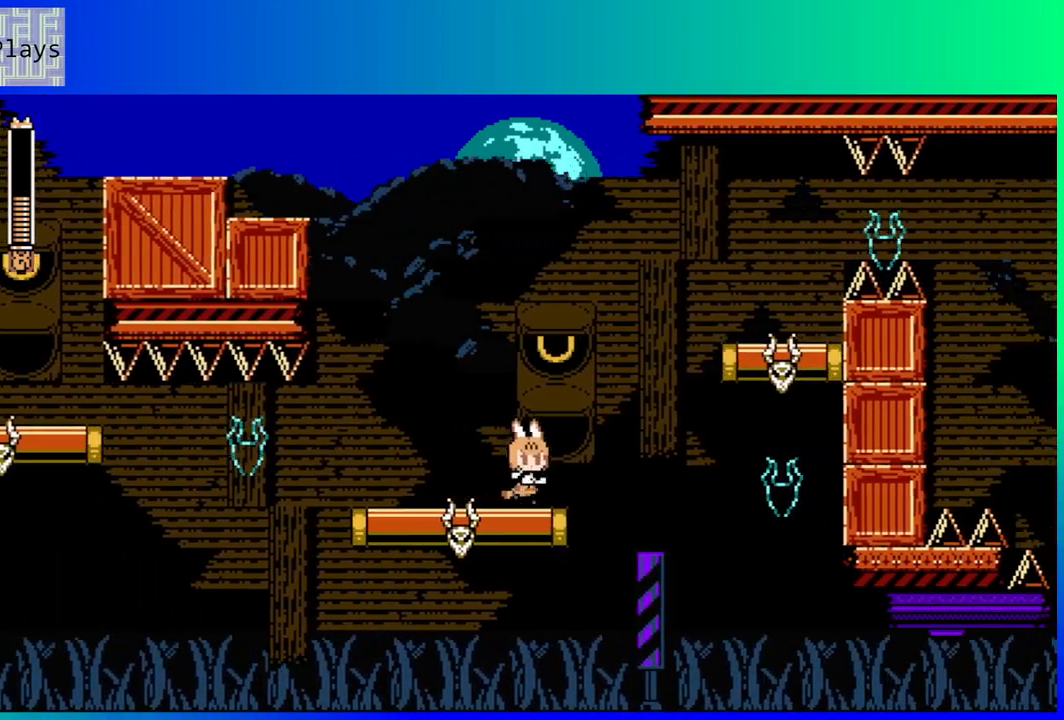
{"buttons": ["DPAD_RIGHT"], "left_stick": "center", "right_stick": "center", "events": [[450, "DPAD_RIGHT", "down"]]}
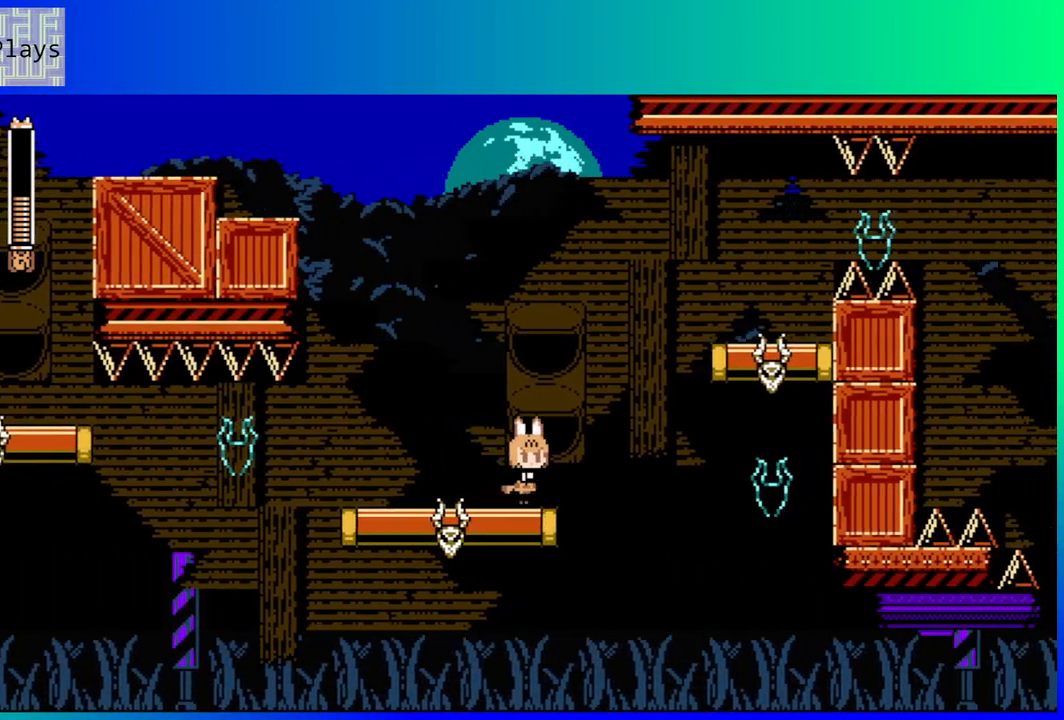
{"buttons": ["B", "DPAD_RIGHT"], "left_stick": "center", "right_stick": "center", "events": [[33, "B", "down"]]}
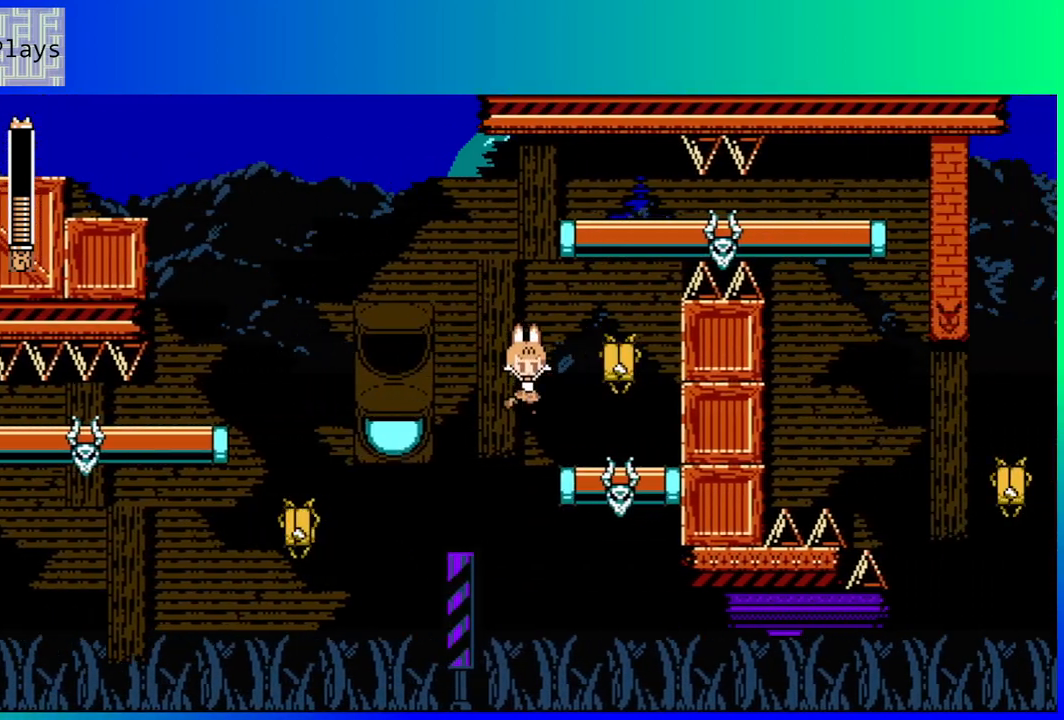
{"buttons": [], "left_stick": "center", "right_stick": "center", "events": [[83, "B", "up"], [400, "DPAD_RIGHT", "up"]]}
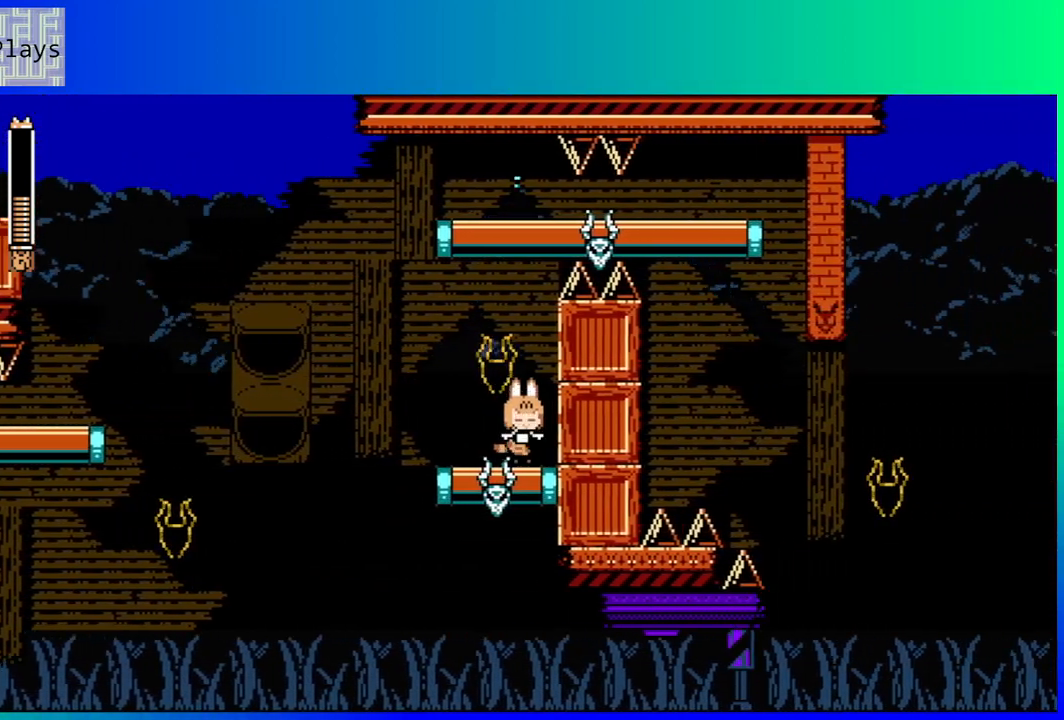
{"buttons": ["B"], "left_stick": "center", "right_stick": "center", "events": [[300, "B", "down"]]}